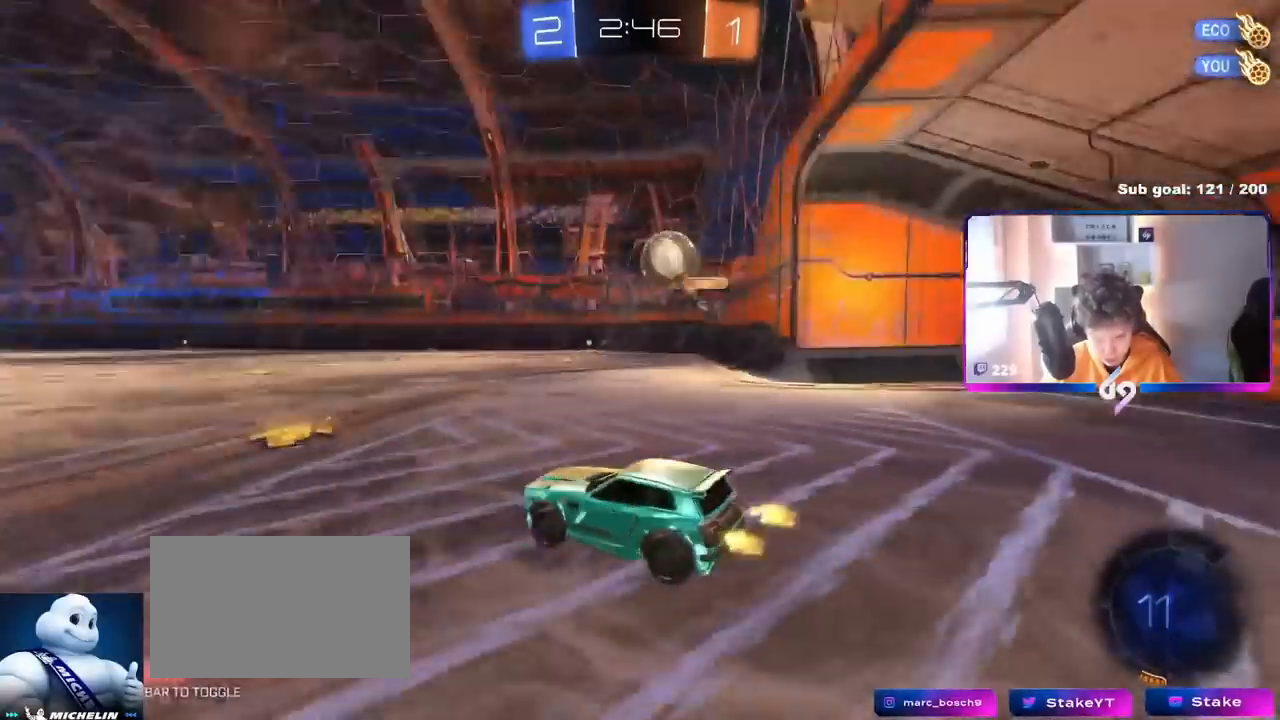
Gameplay with keyboard and mouse; each line is a JSON object with the keys and mouse buttons held at the frame after it. "events" lists presses ("down") and releases ("up") of "1", "2", "3", "4", "5", "a", "alt", "c", "caps_lock", "ctrl", "d", "e", "f", "g", "q", "r", "s", "shift", "space", "t", "tab", "v", "w", "x", "z", "mouse_left", "mouse_wheel" and "mouse_right" between this image and that frame as [ms after this image, input, new state], when the widget could be followed in between. "mouse_left", "mouse_wheel", "mouse_right" = the "left", "wheel", "right" buttons of the "mouse" list. No other keys are recorded. "wheel" means that the mouse wheel is clicked or scrolled. "mouse_move" is the direction in which the mouse moves at that frame (one of eight, or "still"), when it could be read.
{"keys": ["d", "w"], "mouse": ["left"], "mouse_move": "still", "events": [[17, "space", "up"], [201, "a", "down"], [201, "mouse_left", "down"], [301, "a", "up"], [434, "d", "down"]]}
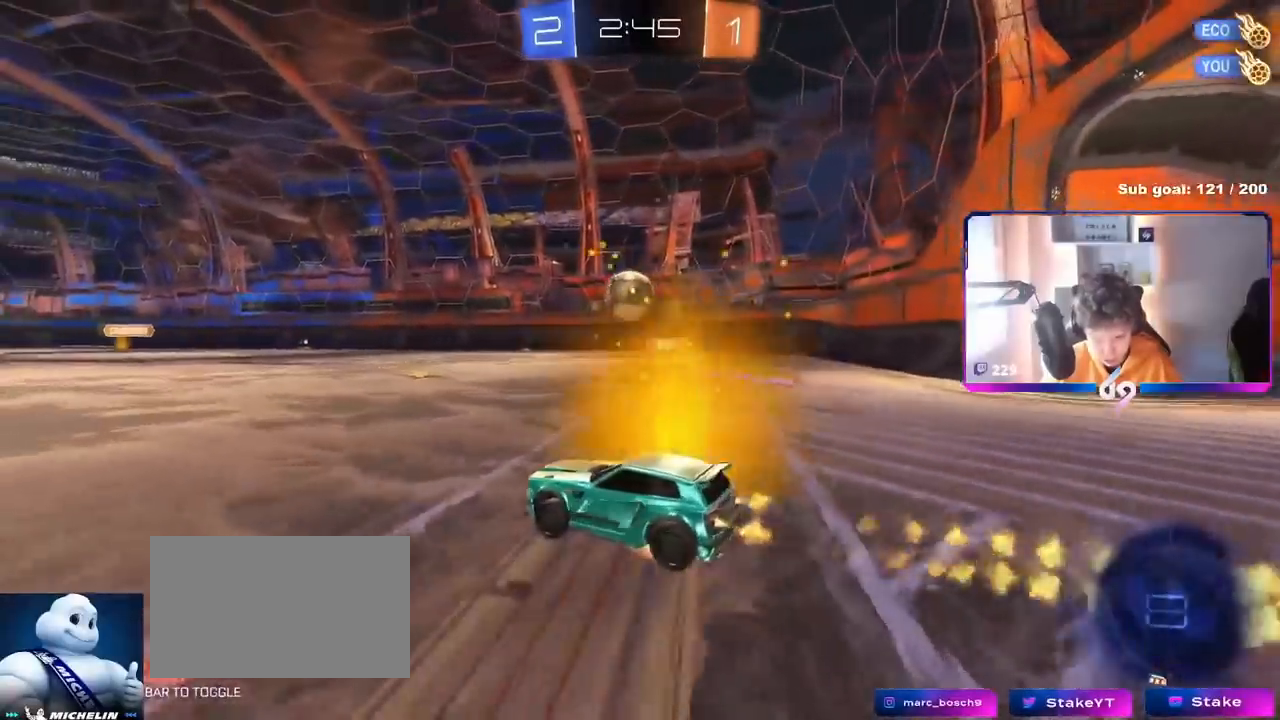
{"keys": ["a", "s", "shift"], "mouse": ["left"], "mouse_move": "still", "events": [[17, "a", "down"], [17, "d", "up"], [17, "mouse_right", "down"], [17, "shift", "down"], [67, "mouse_right", "up"], [117, "mouse_right", "down"], [117, "w", "up"], [167, "s", "down"], [267, "space", "down"], [367, "mouse_right", "up"], [417, "space", "up"]]}
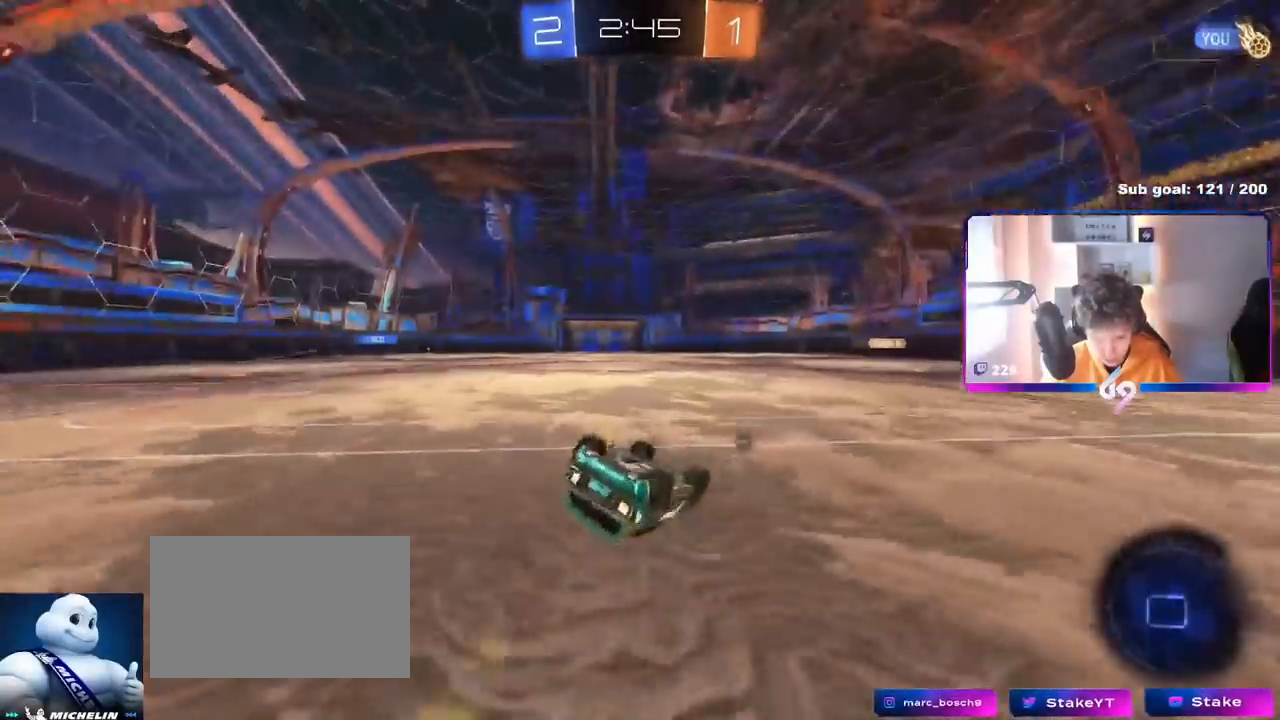
{"keys": ["a"], "mouse": [], "mouse_move": "still", "events": [[51, "s", "up"], [134, "s", "down"], [184, "mouse_left", "up"], [334, "s", "up"], [367, "shift", "up"]]}
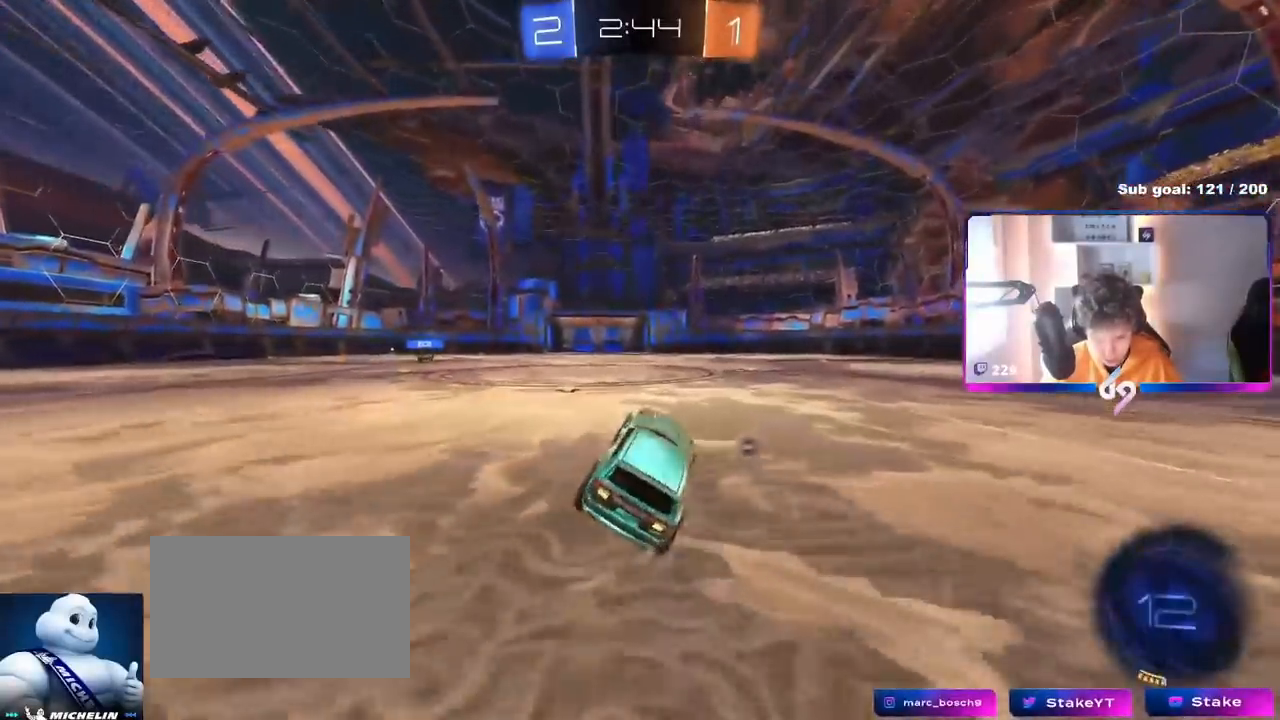
{"keys": ["d", "w"], "mouse": [], "mouse_move": "still", "events": [[17, "w", "down"], [334, "a", "up"], [484, "d", "down"]]}
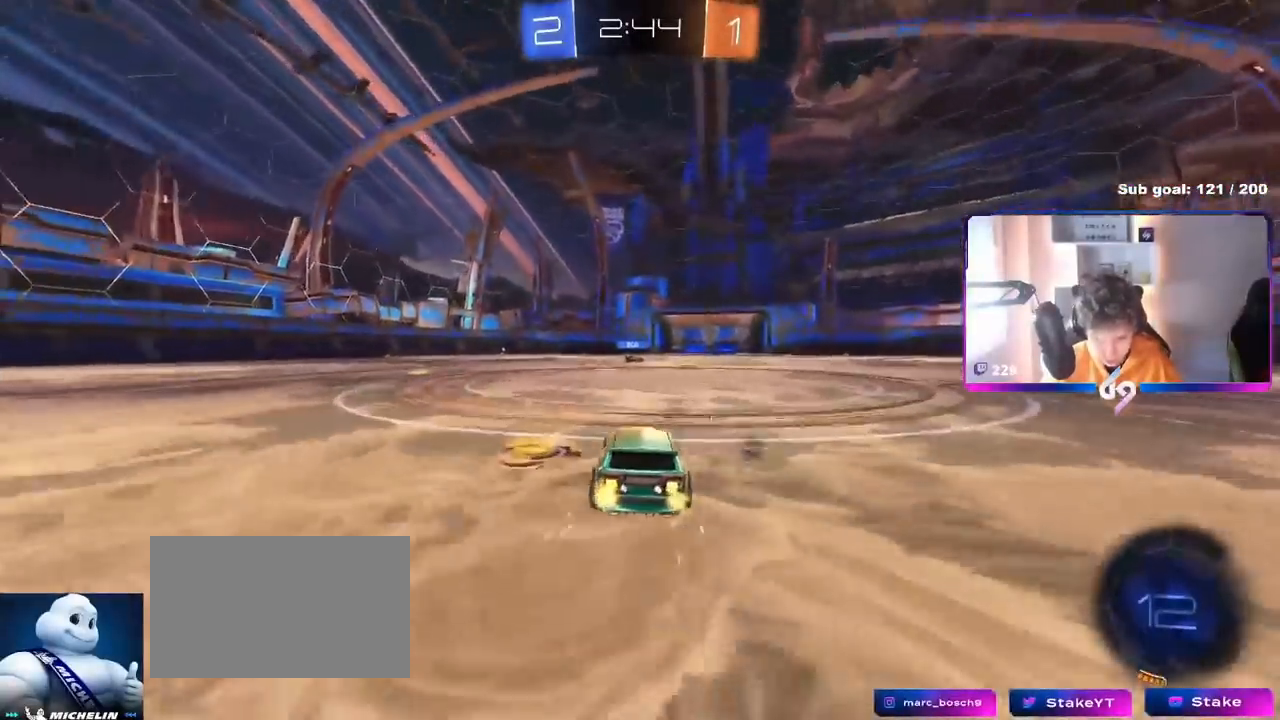
{"keys": ["w"], "mouse": [], "mouse_move": "still", "events": [[117, "d", "up"], [117, "mouse_right", "down"], [217, "mouse_right", "up"], [267, "mouse_right", "down"], [301, "space", "down"], [451, "mouse_right", "up"], [451, "space", "up"]]}
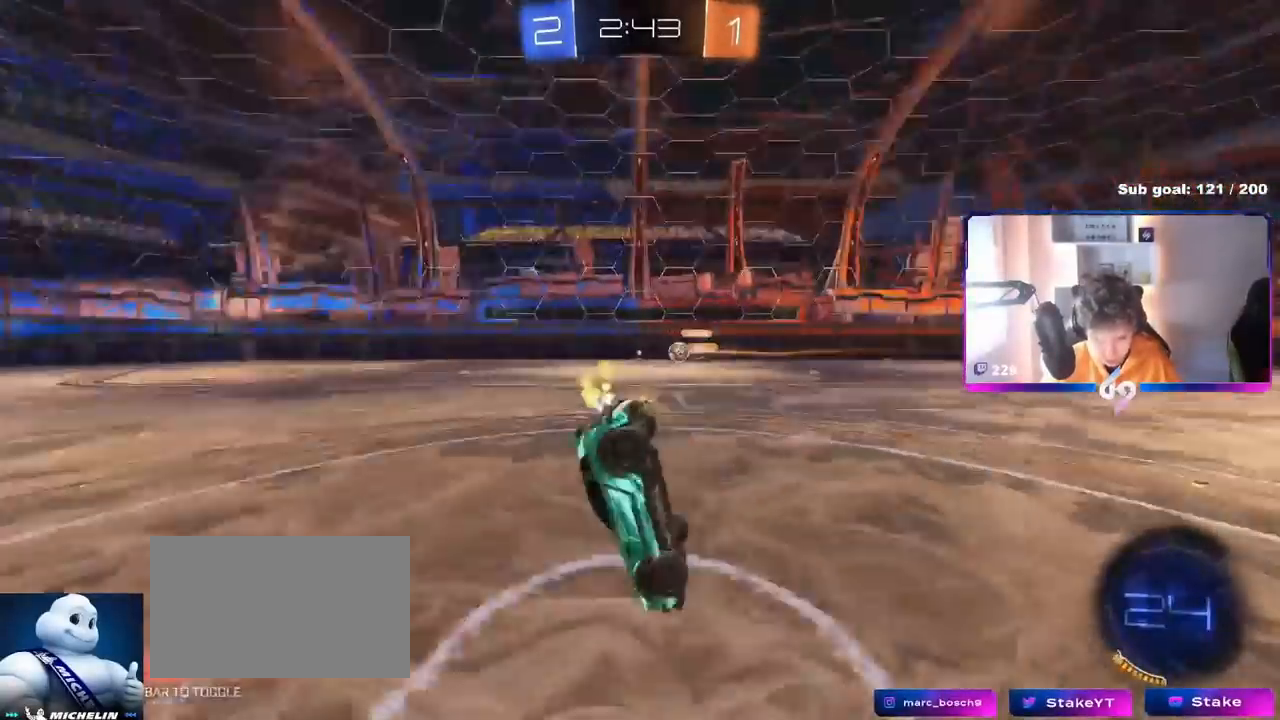
{"keys": [], "mouse": [], "mouse_move": "still", "events": [[467, "w", "up"]]}
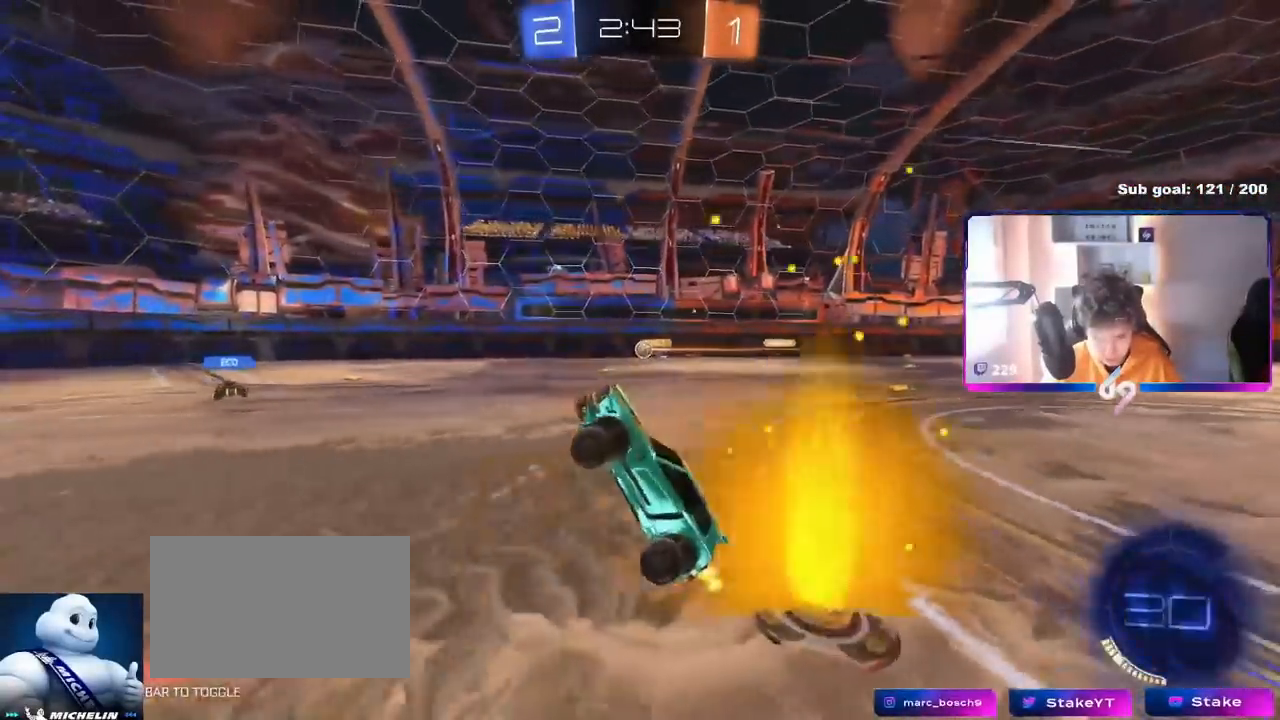
{"keys": ["w"], "mouse": [], "mouse_move": "still", "events": [[301, "d", "down"], [334, "w", "down"], [434, "d", "up"]]}
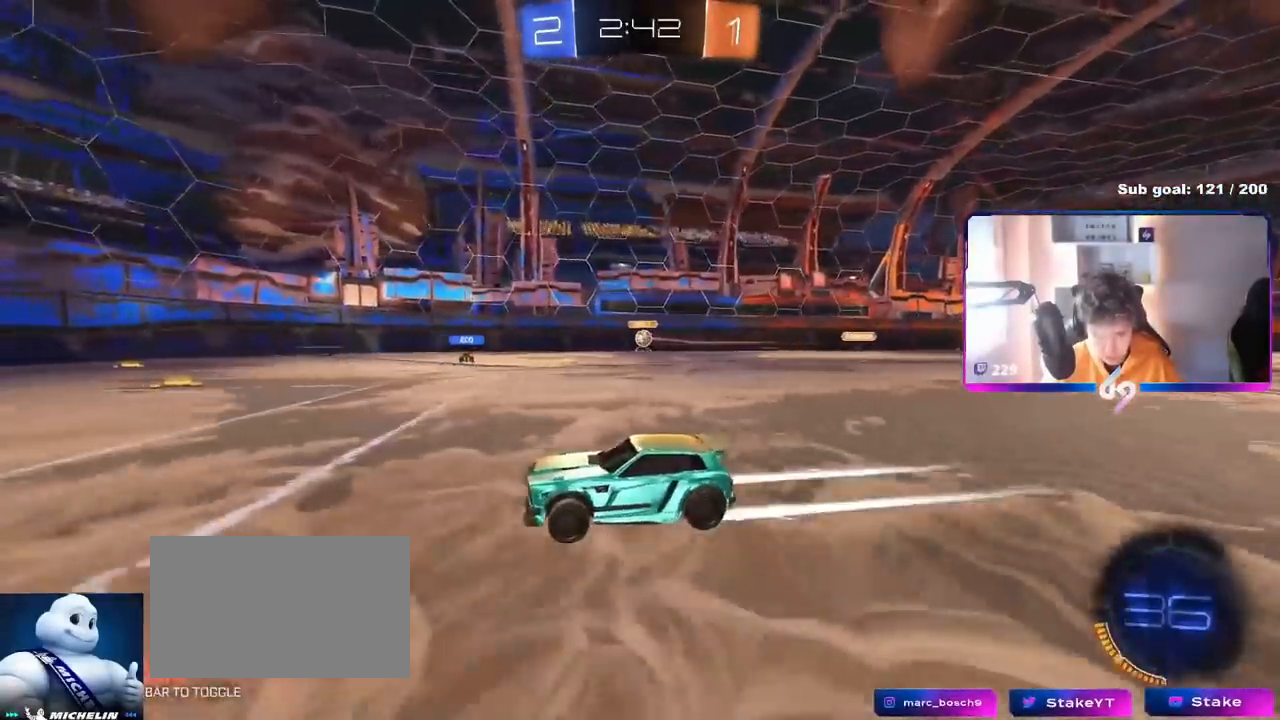
{"keys": ["w"], "mouse": [], "mouse_move": "still", "events": [[133, "a", "down"], [250, "a", "up"], [400, "d", "down"], [500, "d", "up"]]}
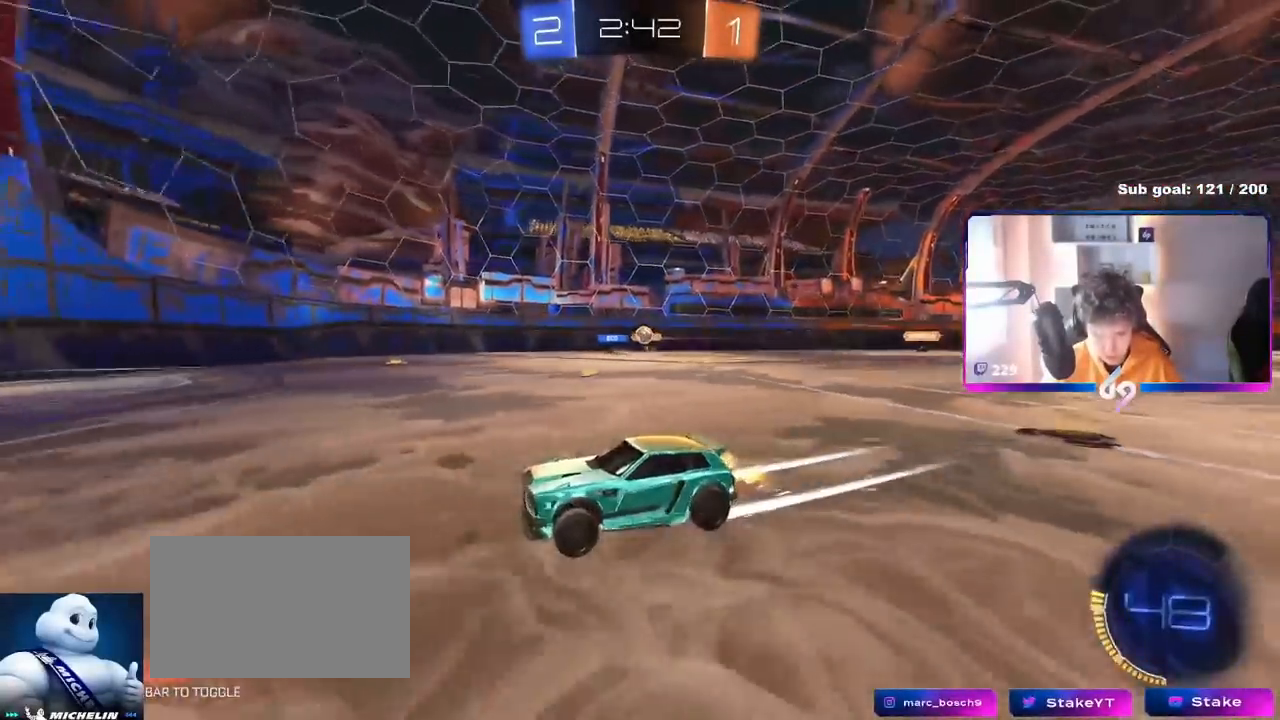
{"keys": ["d"], "mouse": [], "mouse_move": "still", "events": [[34, "d", "down"], [34, "shift", "down"], [234, "d", "up"], [234, "shift", "up"], [284, "w", "up"], [468, "d", "down"]]}
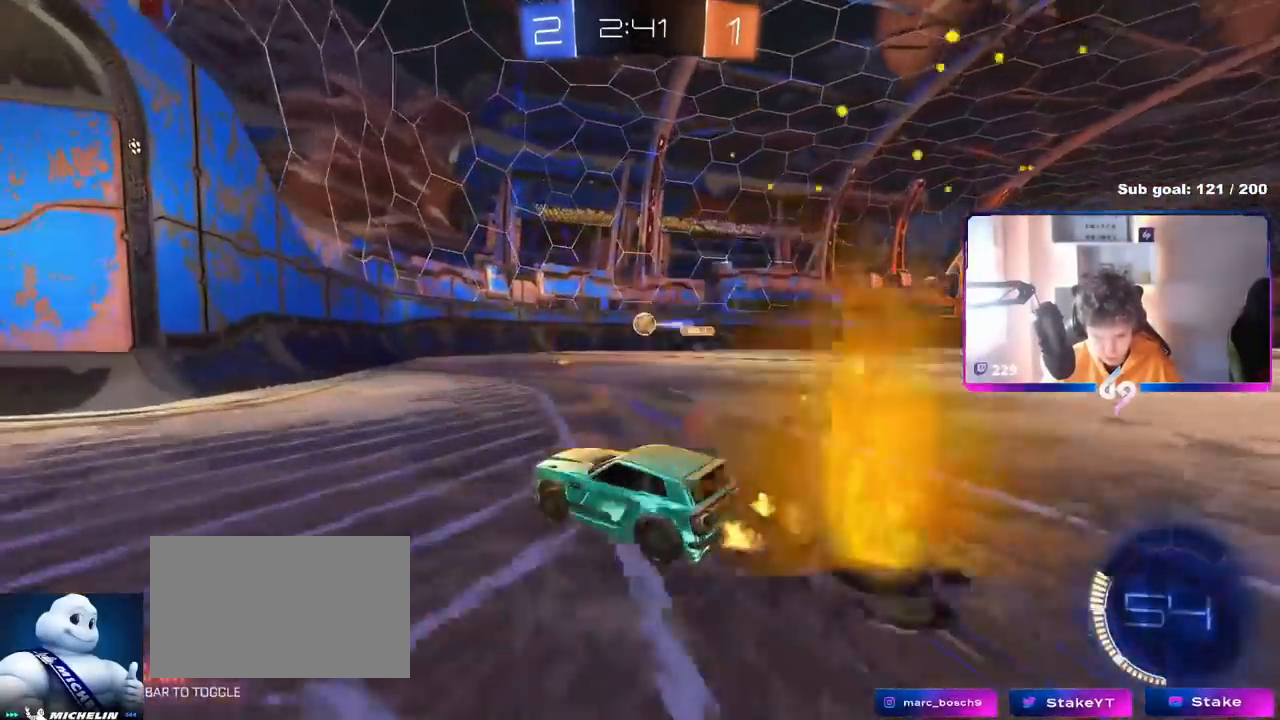
{"keys": ["w"], "mouse": ["left"], "mouse_move": "still", "events": [[34, "mouse_left", "down"], [67, "w", "down"], [117, "d", "up"], [267, "a", "down"], [317, "a", "up"]]}
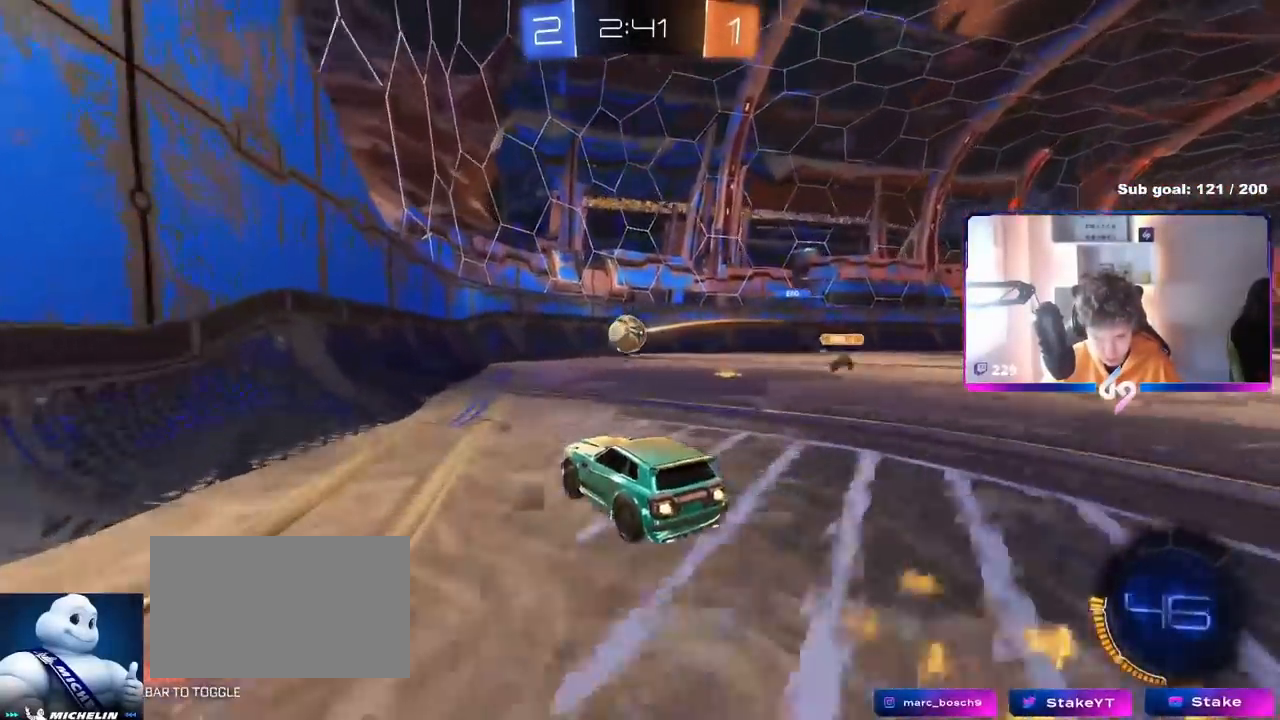
{"keys": ["d", "shift"], "mouse": [], "mouse_move": "still", "events": [[50, "mouse_right", "down"], [50, "w", "up"], [83, "d", "down"], [133, "s", "down"], [233, "d", "up"], [233, "mouse_left", "up"], [233, "mouse_right", "up"], [233, "s", "up"], [283, "mouse_right", "down"], [417, "d", "down"], [417, "mouse_right", "up"], [467, "shift", "down"]]}
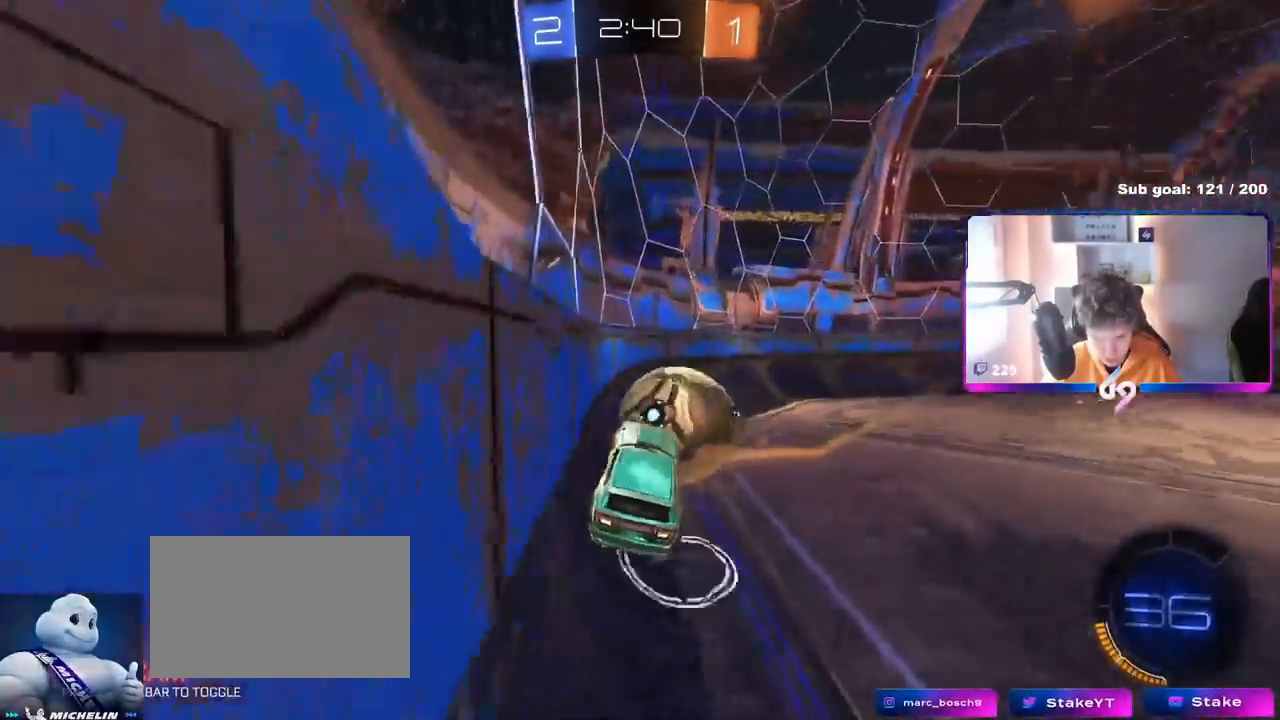
{"keys": ["d", "w"], "mouse": [], "mouse_move": "still", "events": [[17, "w", "down"], [200, "shift", "up"], [284, "shift", "down"], [434, "shift", "up"]]}
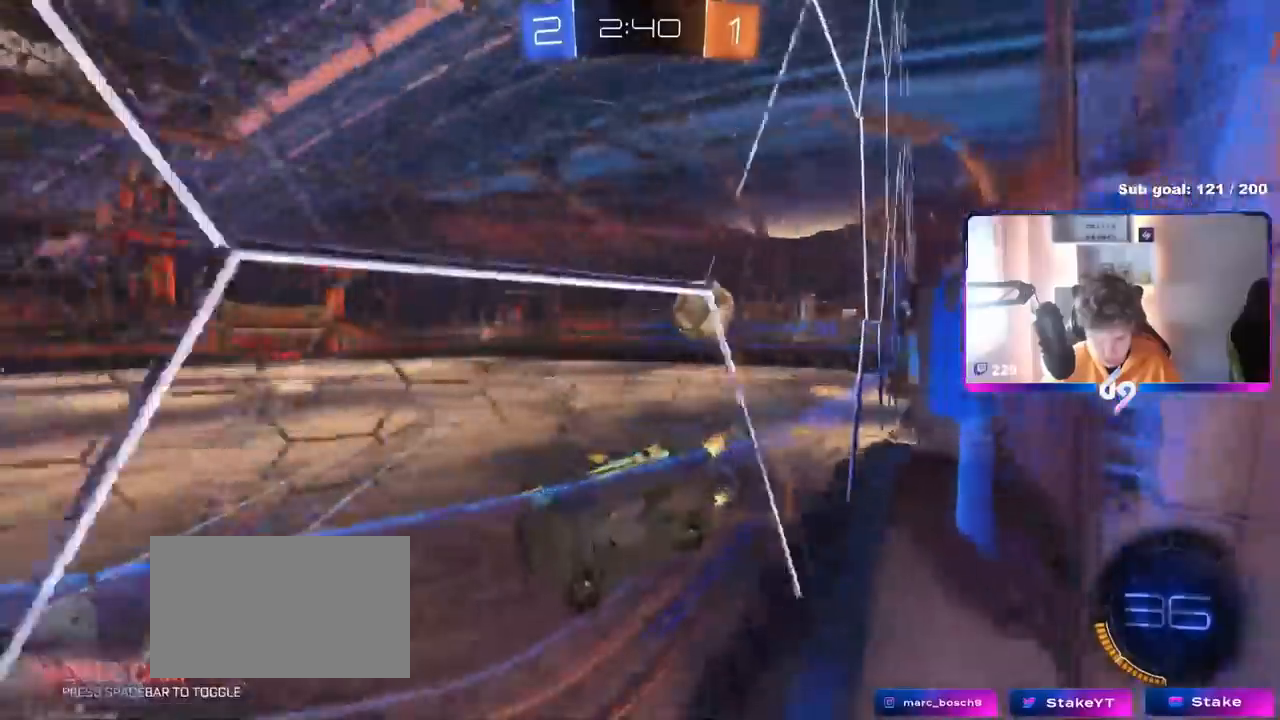
{"keys": ["d", "w"], "mouse": ["left"], "mouse_move": "still", "events": [[350, "mouse_left", "down"]]}
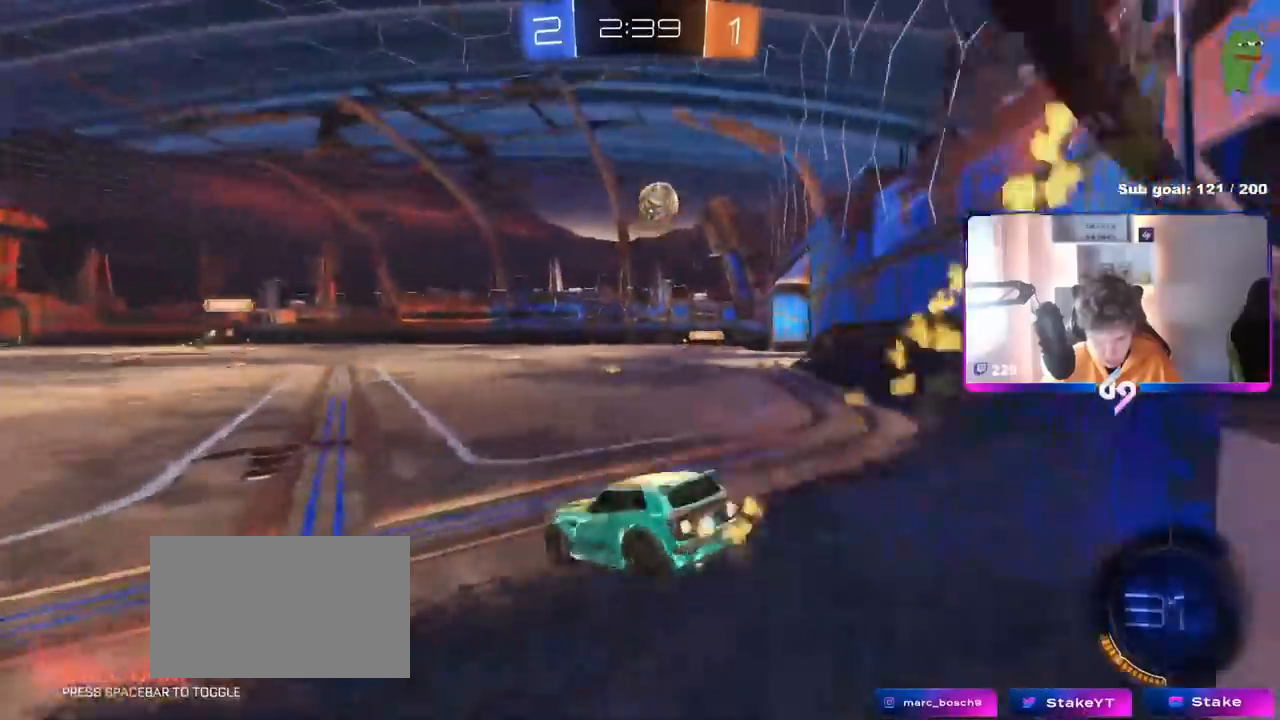
{"keys": ["d", "w"], "mouse": ["left"], "mouse_move": "still", "events": []}
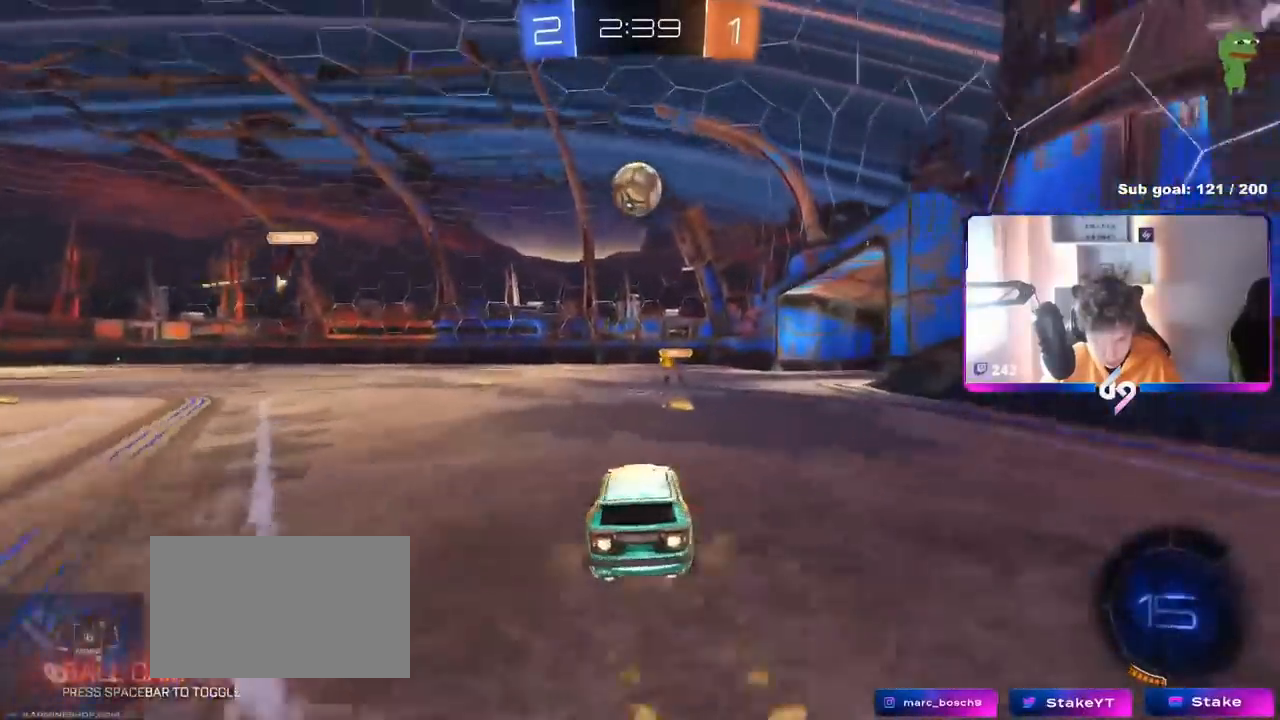
{"keys": [], "mouse": ["left"], "mouse_move": "still", "events": [[150, "d", "up"], [200, "w", "up"], [283, "mouse_right", "down"], [367, "s", "down"], [367, "shift", "down"], [417, "a", "down"], [434, "s", "up"], [467, "mouse_right", "up"], [484, "a", "up"], [484, "shift", "up"]]}
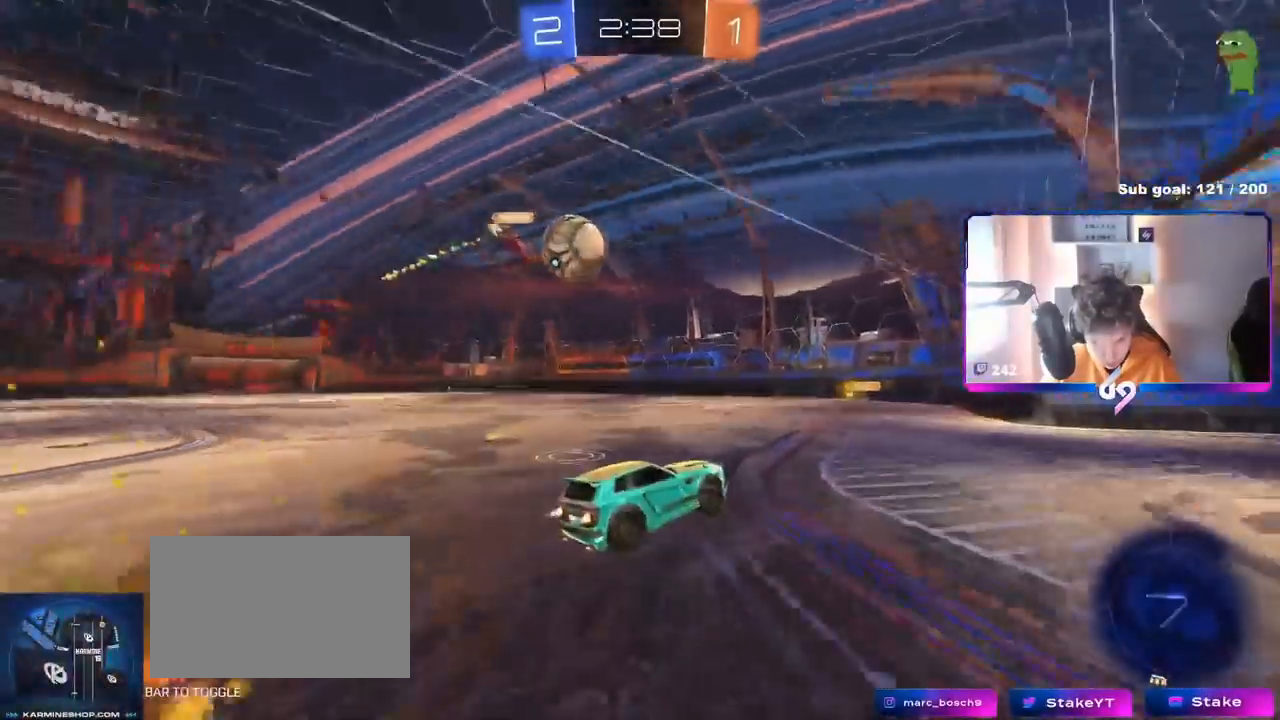
{"keys": [], "mouse": ["left", "right"], "mouse_move": "still", "events": [[251, "d", "down"], [334, "mouse_right", "down"], [351, "d", "up"]]}
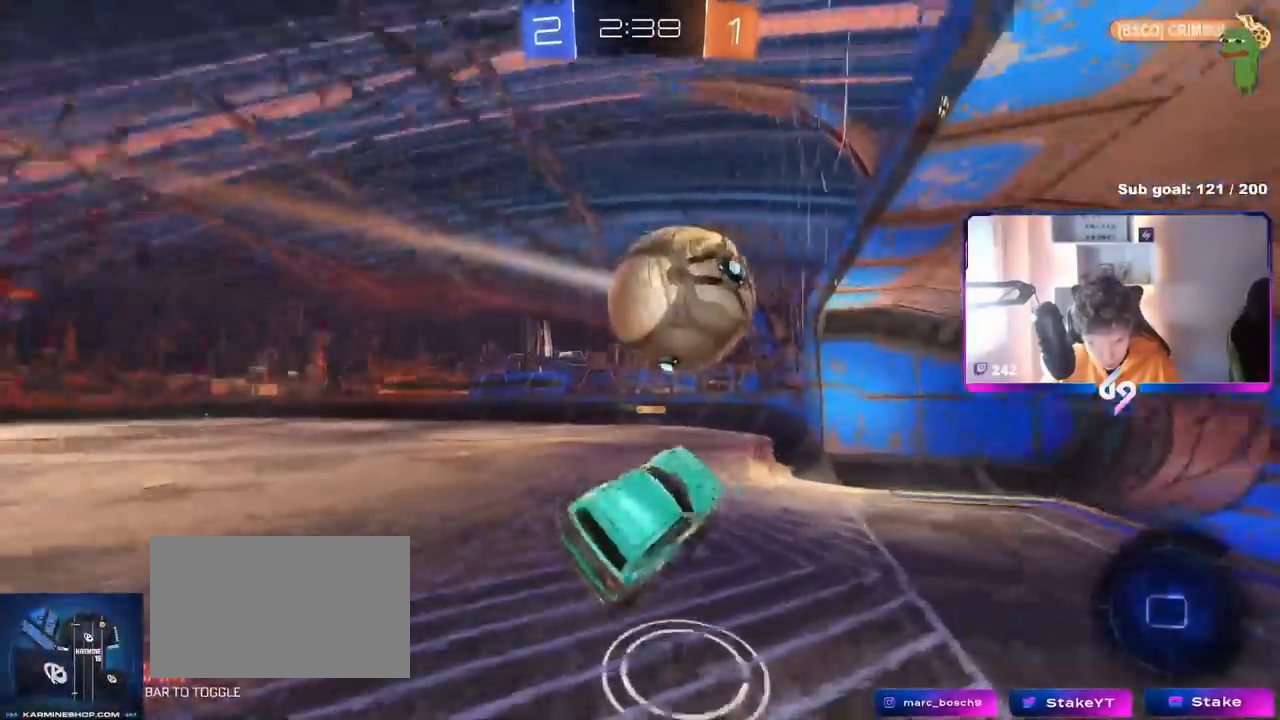
{"keys": [], "mouse": [], "mouse_move": "still", "events": [[33, "mouse_right", "up"], [83, "mouse_left", "up"]]}
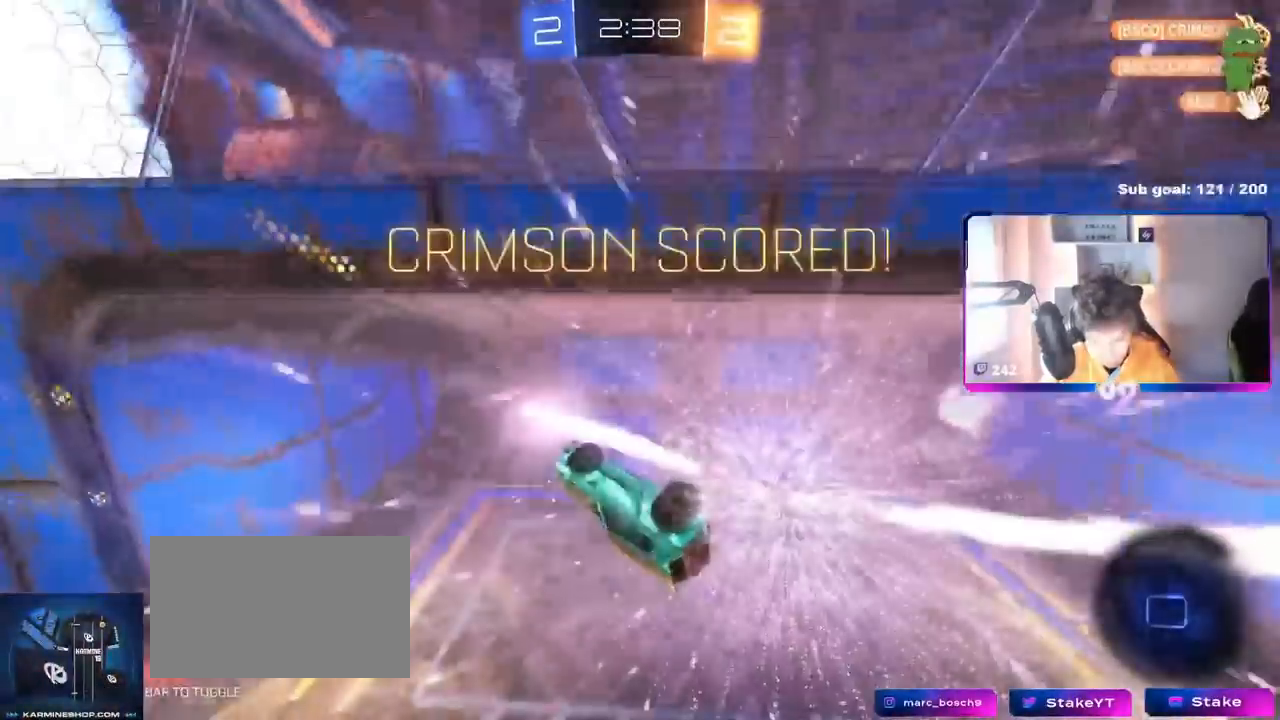
{"keys": ["space"], "mouse": [], "mouse_move": "still", "events": [[84, "tab", "down"], [184, "4", "down"], [301, "4", "up"], [334, "4", "down"], [417, "space", "down"], [434, "4", "up"], [467, "tab", "up"]]}
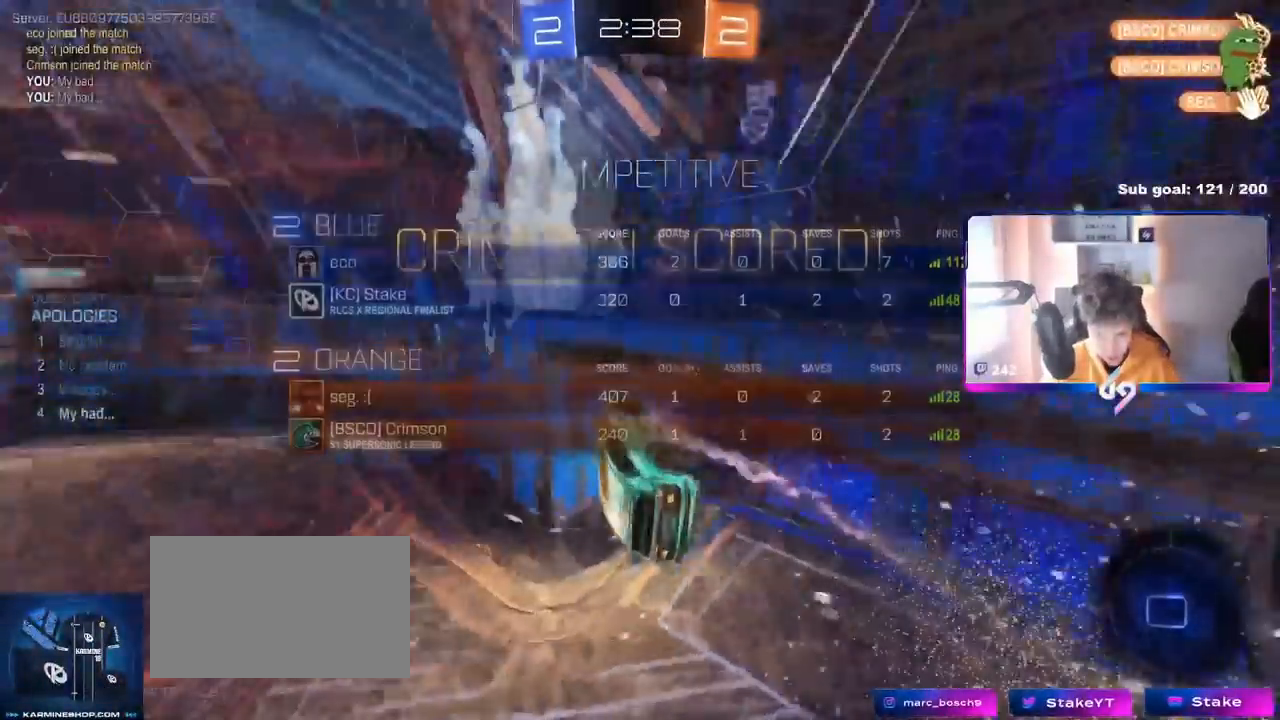
{"keys": ["s"], "mouse": [], "mouse_move": "still", "events": [[83, "space", "up"], [100, "s", "down"], [200, "a", "down"], [200, "shift", "down"], [484, "a", "up"], [484, "shift", "up"]]}
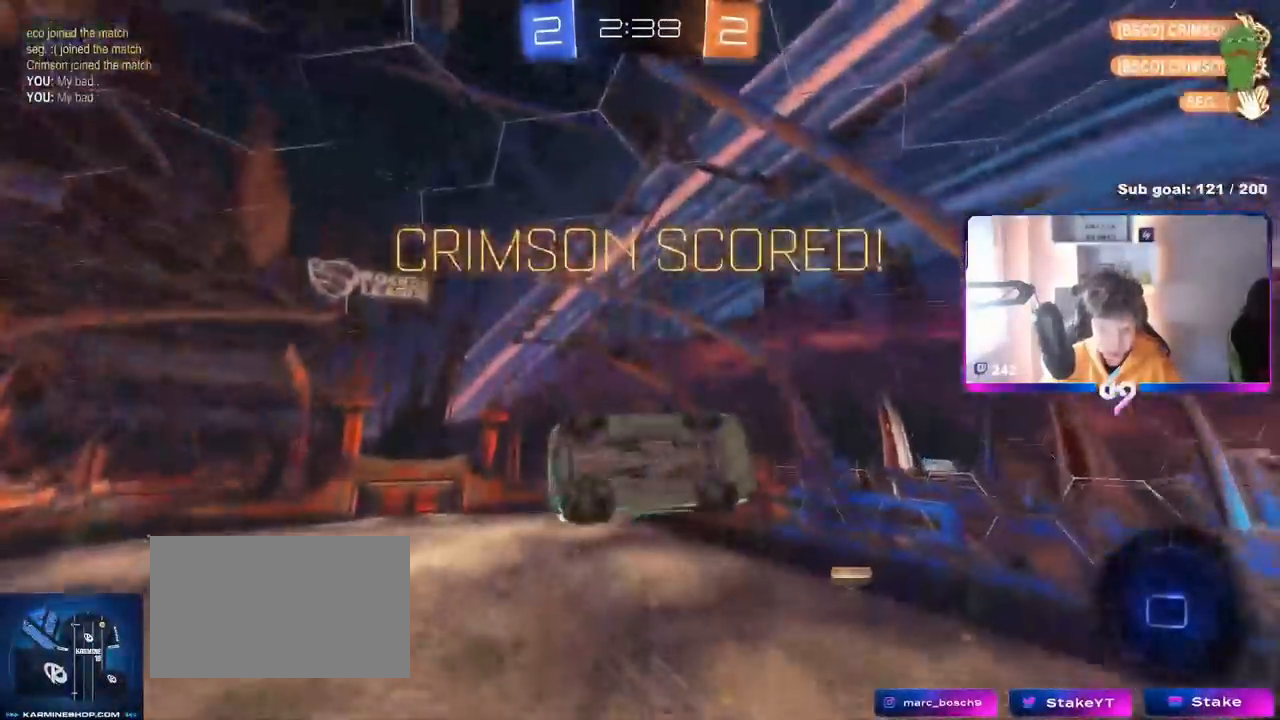
{"keys": [], "mouse": [], "mouse_move": "still", "events": [[34, "d", "down"], [34, "s", "up"], [134, "d", "up"], [351, "a", "down"], [351, "shift", "down"], [451, "shift", "up"], [501, "a", "up"]]}
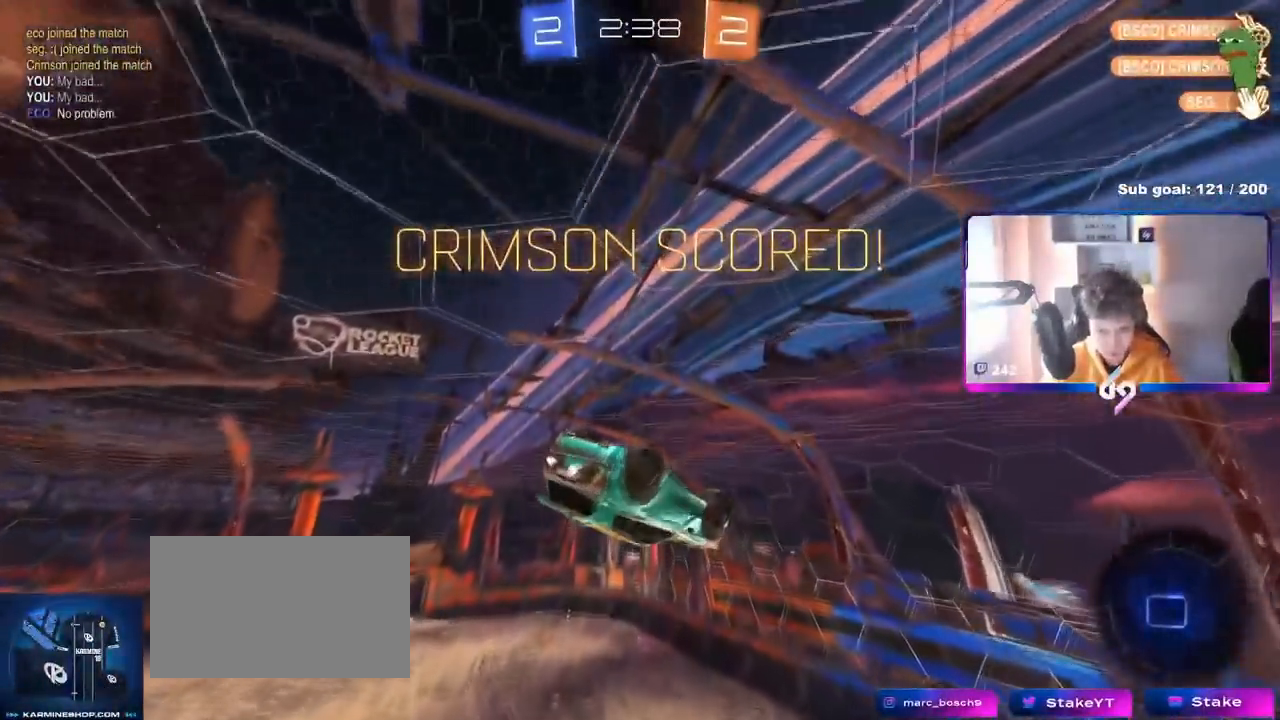
{"keys": [], "mouse": [], "mouse_move": "still", "events": [[133, "d", "down"], [183, "d", "up"], [183, "w", "down"], [317, "w", "up"]]}
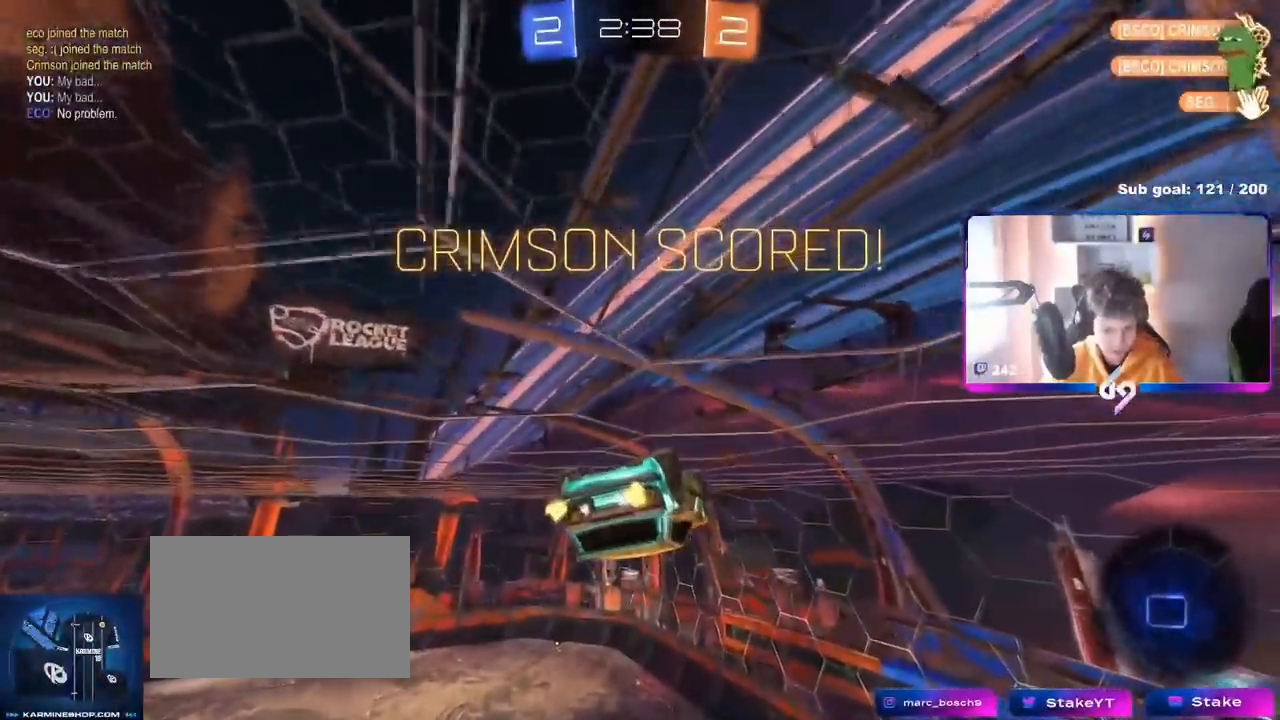
{"keys": ["shift", "w"], "mouse": ["right"], "mouse_move": "still", "events": [[100, "s", "down"], [150, "s", "up"], [301, "shift", "down"], [484, "mouse_right", "down"], [484, "w", "down"]]}
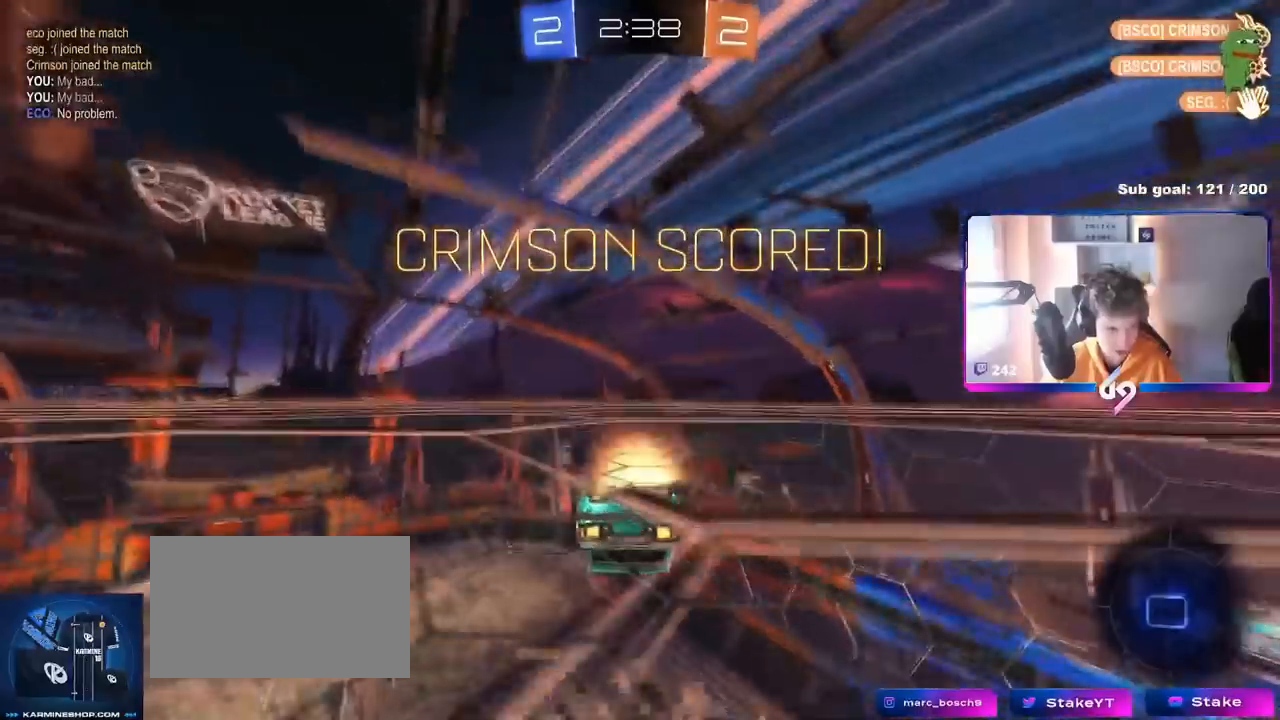
{"keys": ["shift", "w"], "mouse": [], "mouse_move": "up", "events": [[117, "mouse_right", "up"], [167, "mouse_right", "down"], [267, "mouse_right", "up"]]}
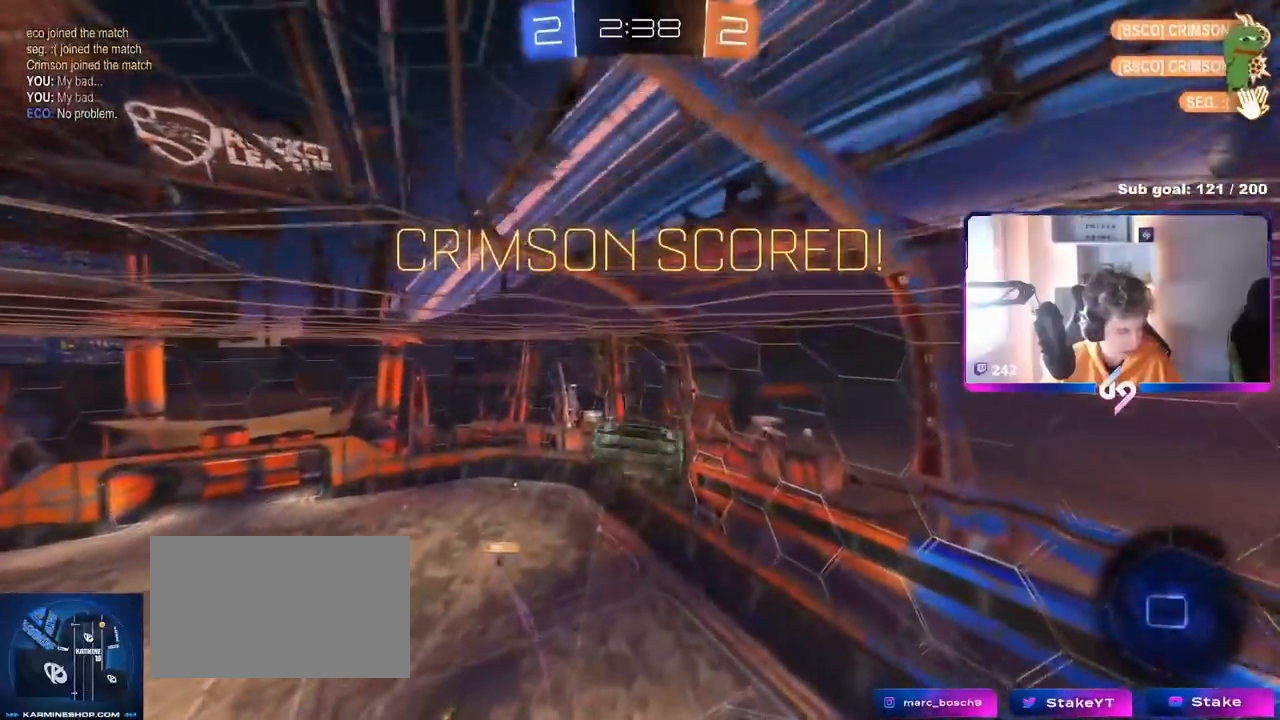
{"keys": ["d", "shift"], "mouse": [], "mouse_move": "still", "events": [[50, "shift", "up"], [50, "w", "up"], [317, "d", "down"], [467, "shift", "down"]]}
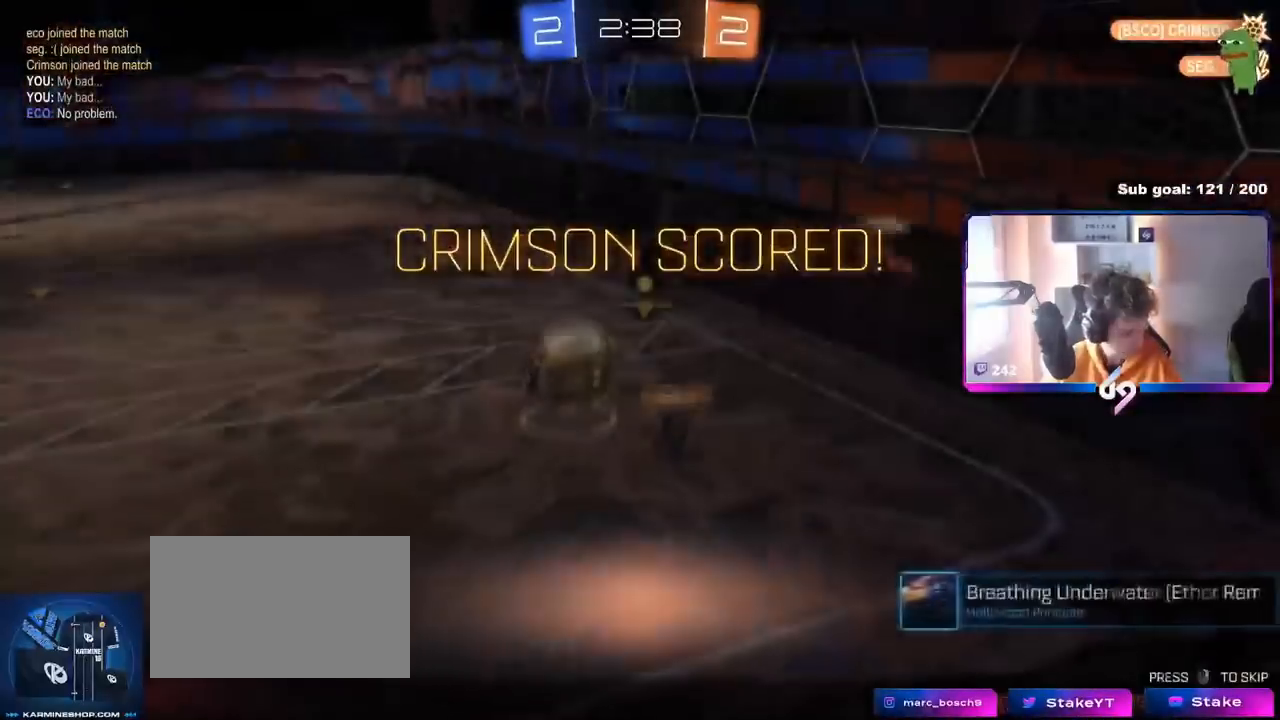
{"keys": [], "mouse": ["right"], "mouse_move": "still", "events": [[50, "s", "down"], [200, "d", "up"], [200, "s", "up"], [200, "shift", "up"], [333, "mouse_right", "down"]]}
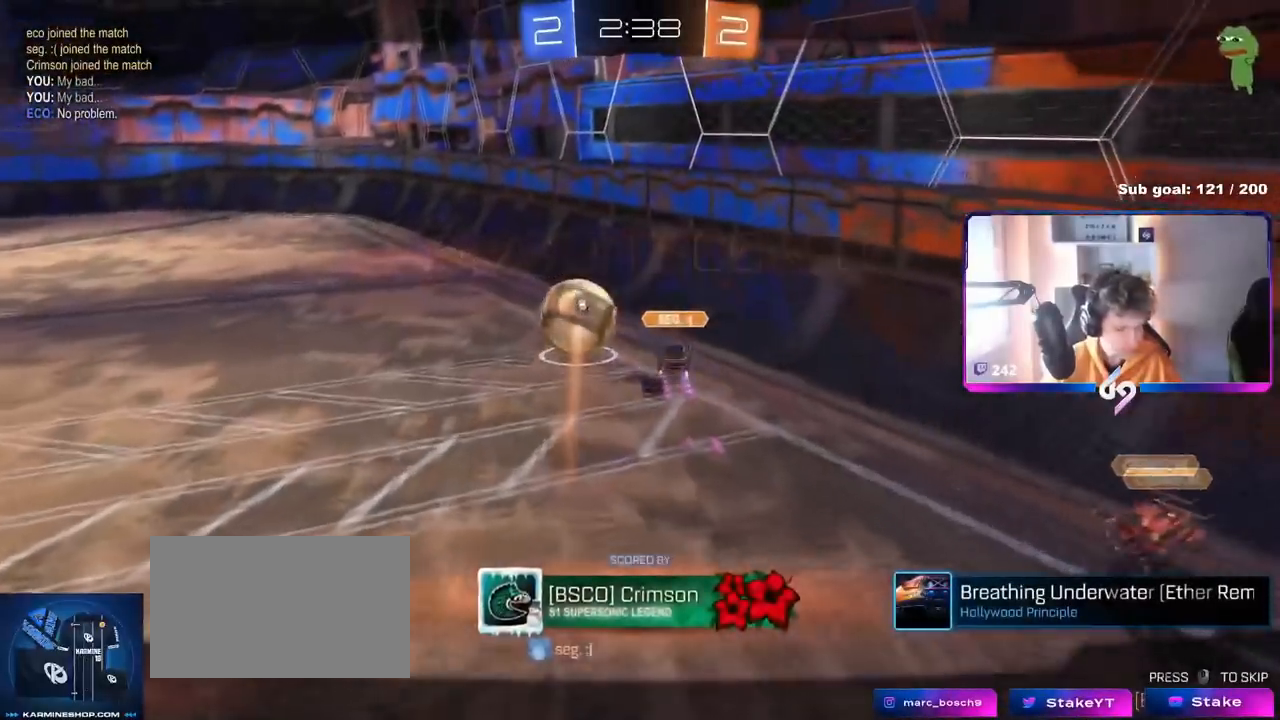
{"keys": [], "mouse": [], "mouse_move": "still", "events": [[34, "mouse_right", "up"], [267, "mouse_right", "down"], [501, "mouse_right", "up"]]}
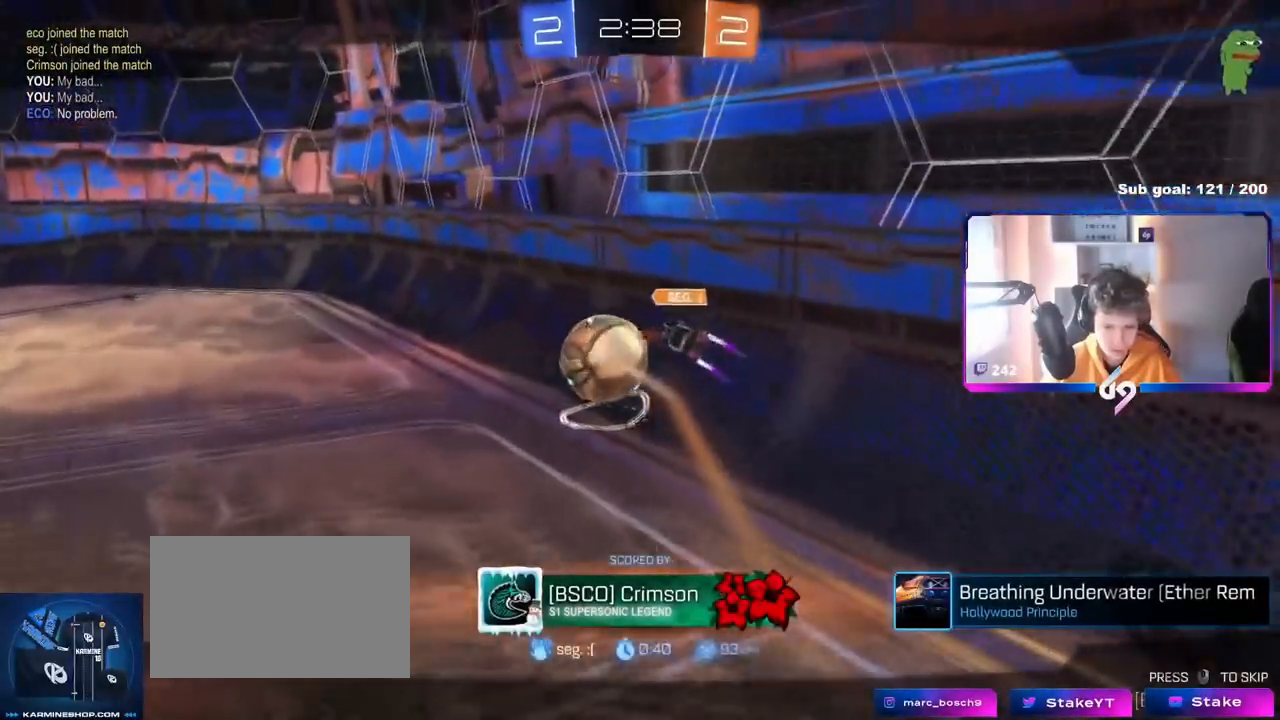
{"keys": [], "mouse": ["right"], "mouse_move": "still", "events": [[33, "mouse_right", "down"], [267, "mouse_right", "up"], [367, "mouse_right", "down"]]}
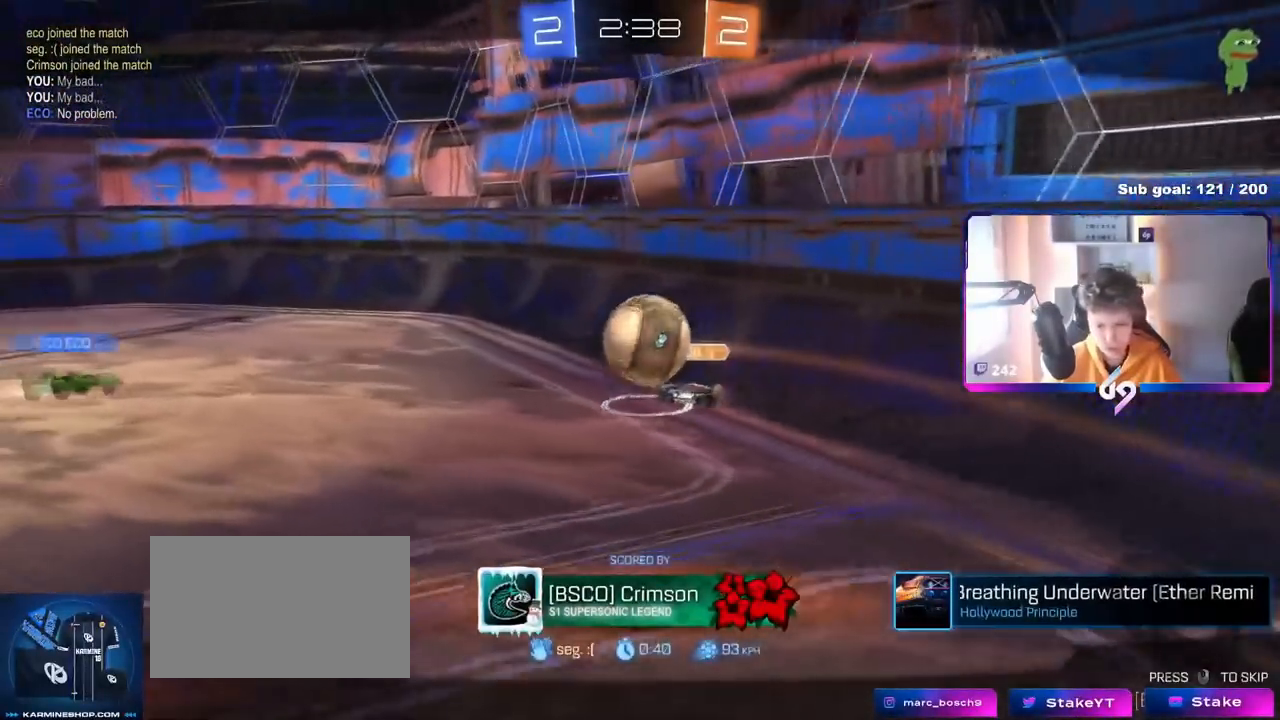
{"keys": [], "mouse": [], "mouse_move": "still", "events": [[117, "mouse_right", "up"]]}